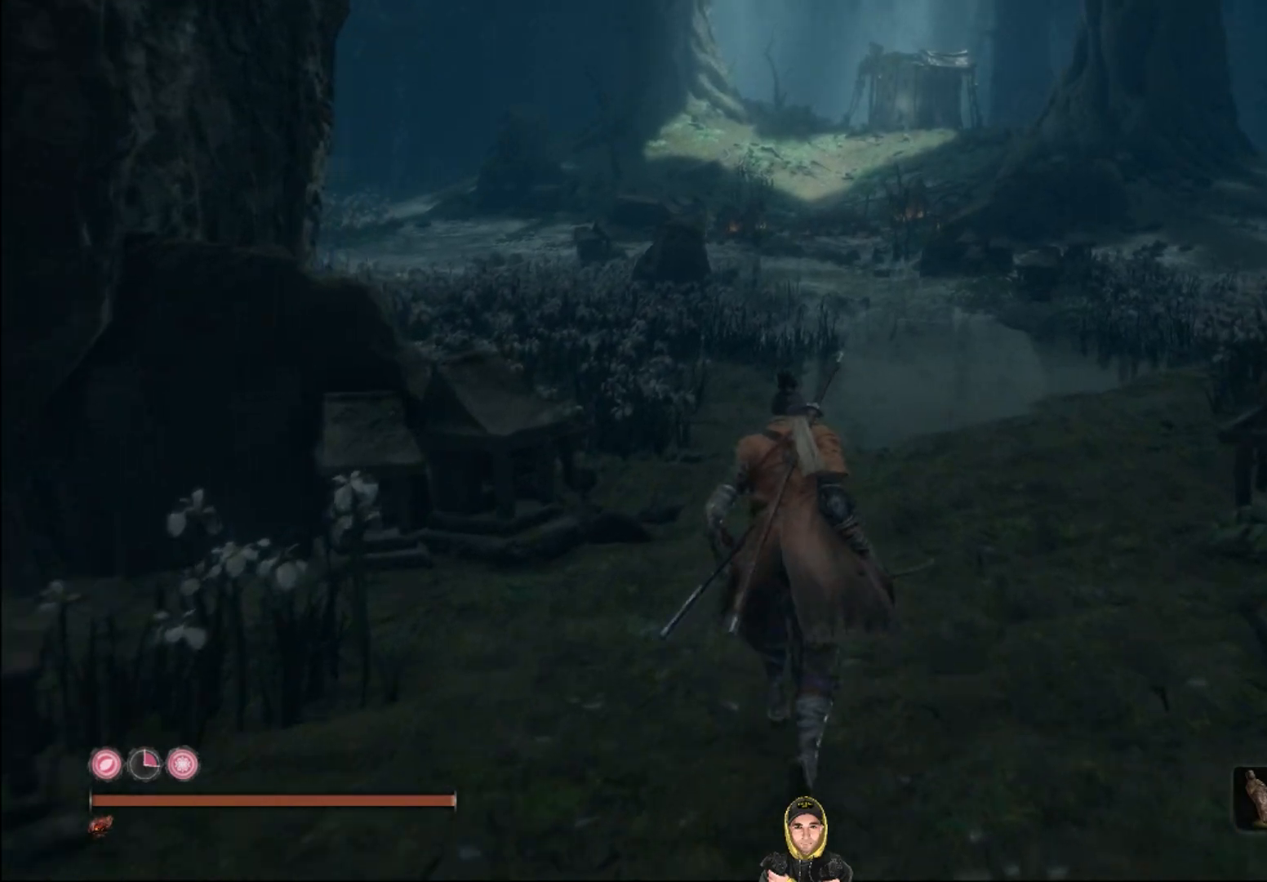
Gameplay with a controller (PlayStation layout); each line is a JSON object with the inputs held at the frame after it. "events" lists button and stick changes between this image and that frame as [ms after this image, input, new state], when the widget could be followed in between.
{"buttons": ["CIRCLE"], "left_stick": "up", "right_stick": "center", "events": [[66, "CIRCLE", "down"]]}
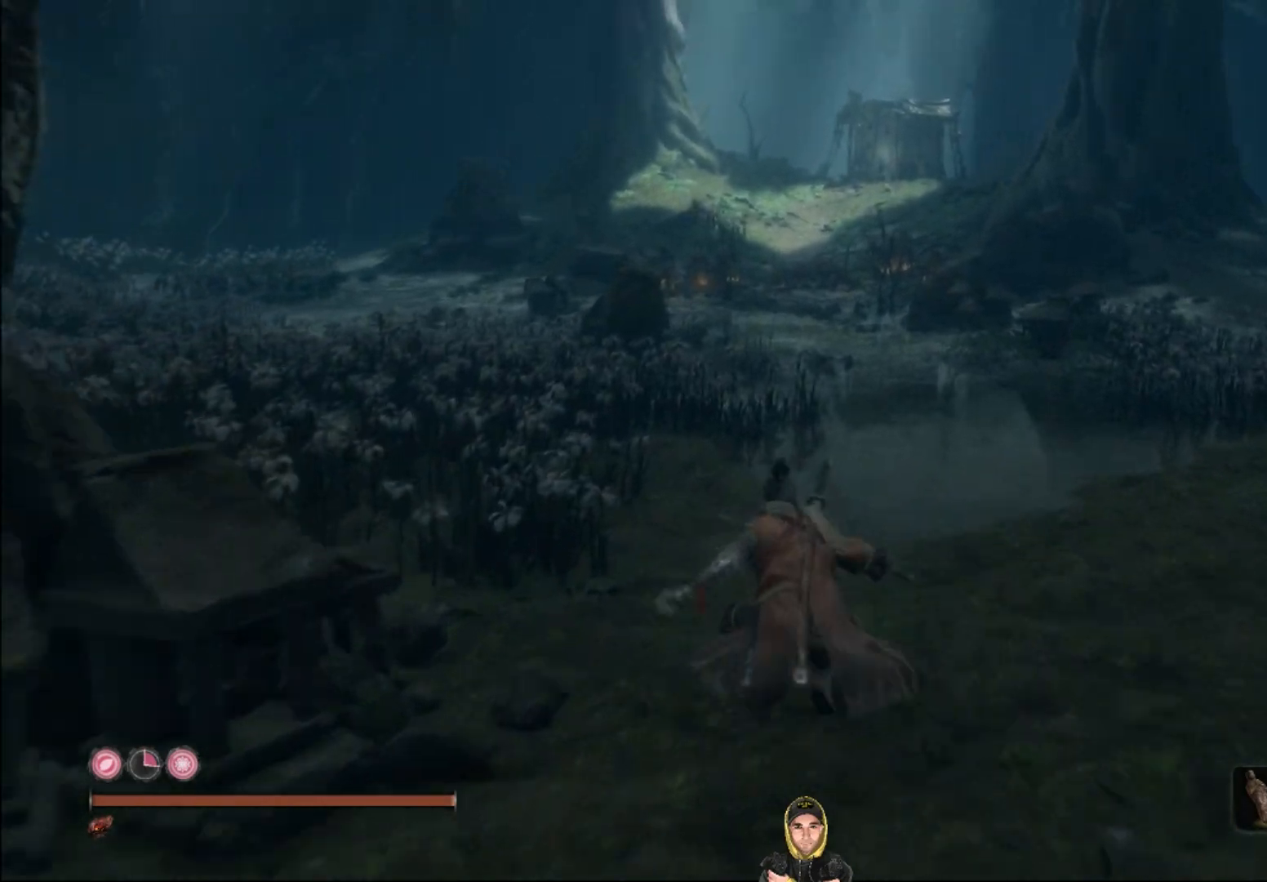
{"buttons": ["CIRCLE"], "left_stick": "up", "right_stick": "center", "events": [[134, "right_stick", "down-left"], [234, "right_stick", "left"], [467, "right_stick", "center"]]}
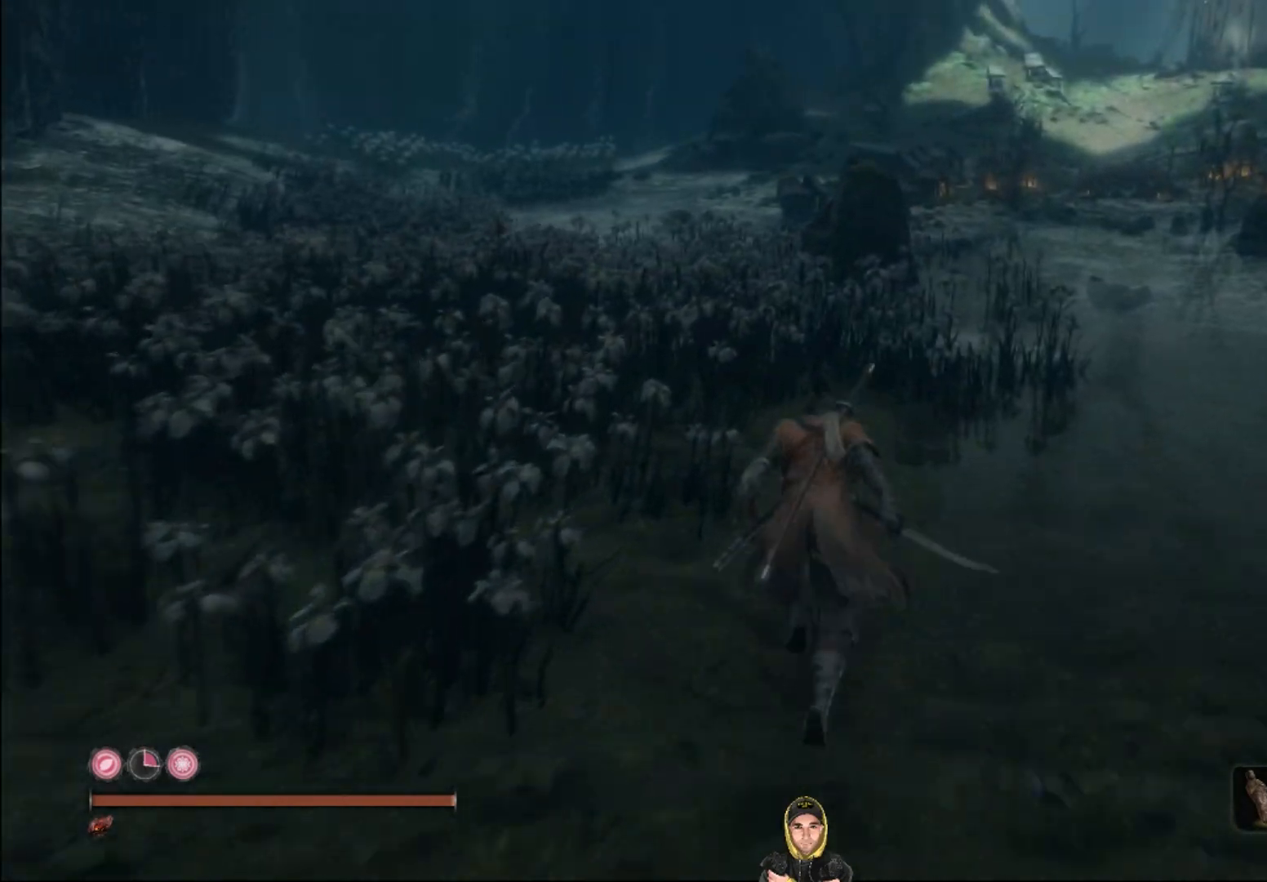
{"buttons": ["CIRCLE"], "left_stick": "up", "right_stick": "down", "events": [[33, "right_stick", "right"], [200, "right_stick", "down-right"], [333, "right_stick", "down"]]}
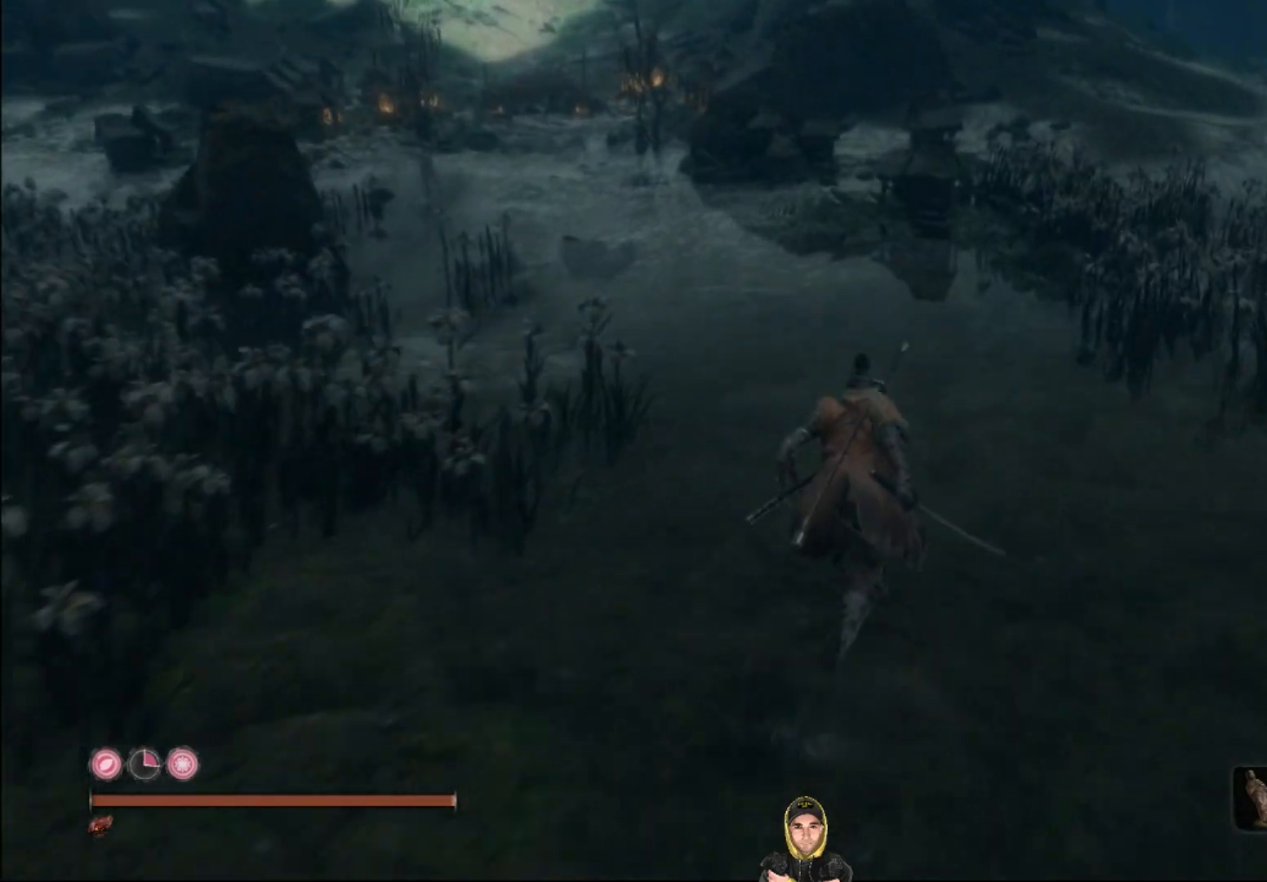
{"buttons": [], "left_stick": "up", "right_stick": "up", "events": [[234, "right_stick", "down-left"], [334, "right_stick", "center"], [434, "CIRCLE", "up"], [467, "right_stick", "up"]]}
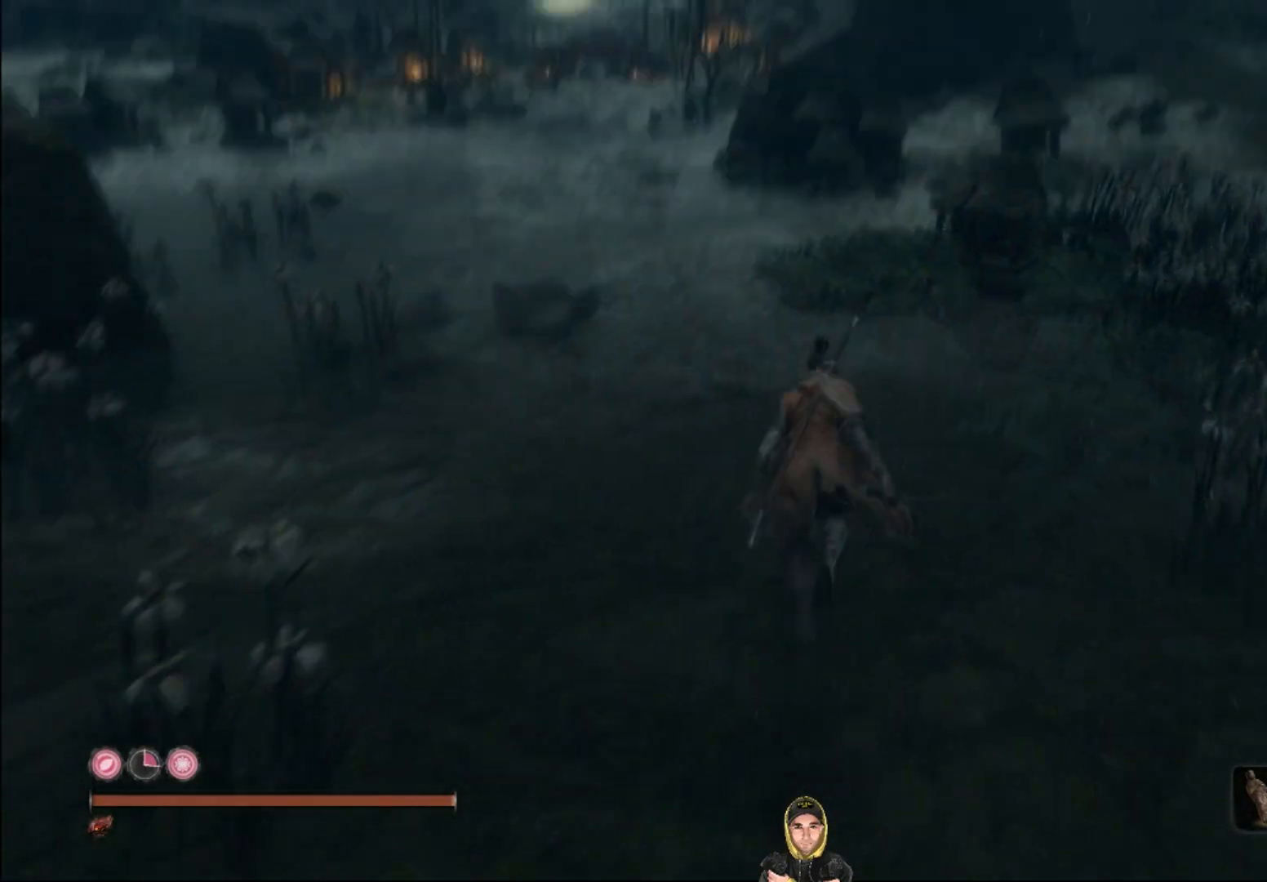
{"buttons": ["CROSS"], "left_stick": "up", "right_stick": "center", "events": [[167, "right_stick", "up-right"], [267, "right_stick", "center"], [467, "CROSS", "down"]]}
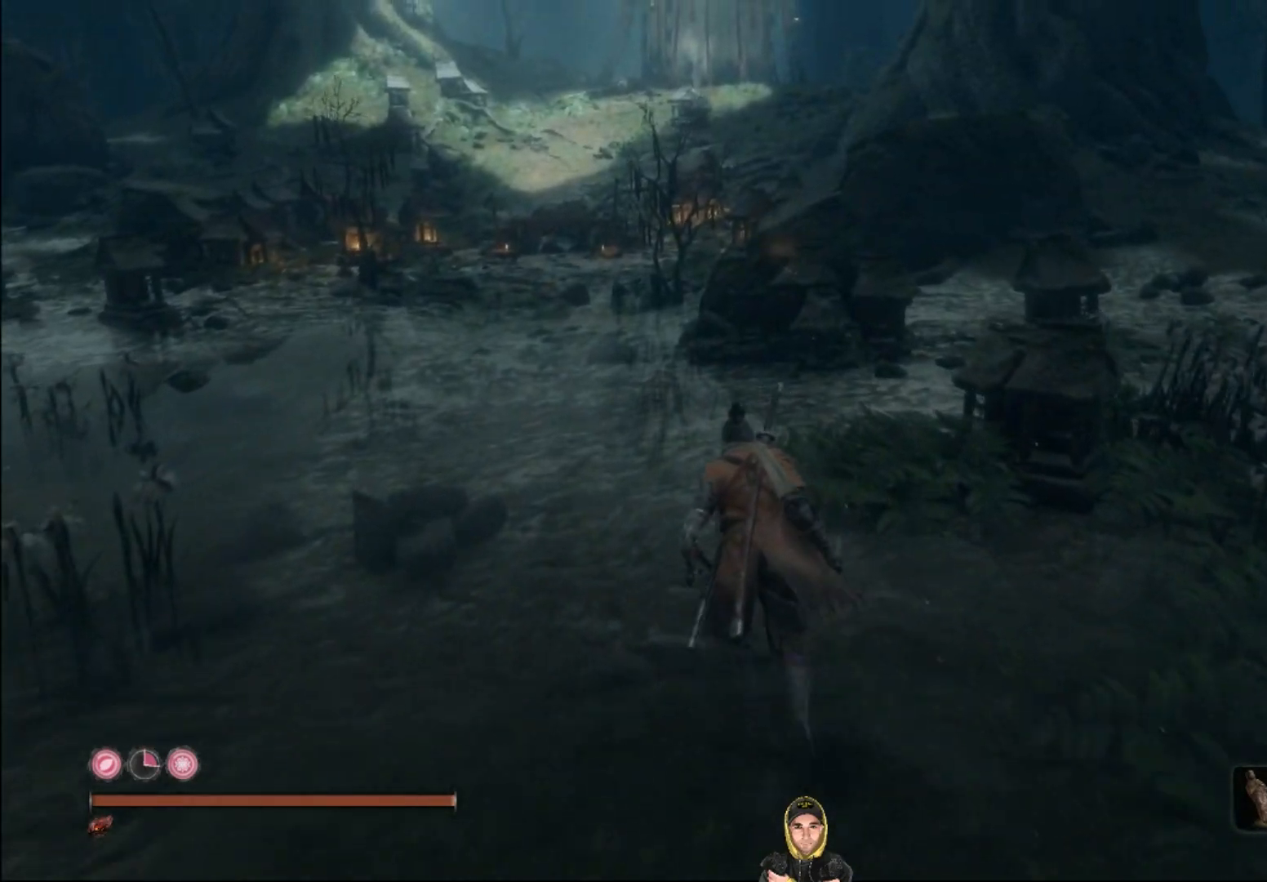
{"buttons": [], "left_stick": "up", "right_stick": "center", "events": [[134, "CROSS", "up"]]}
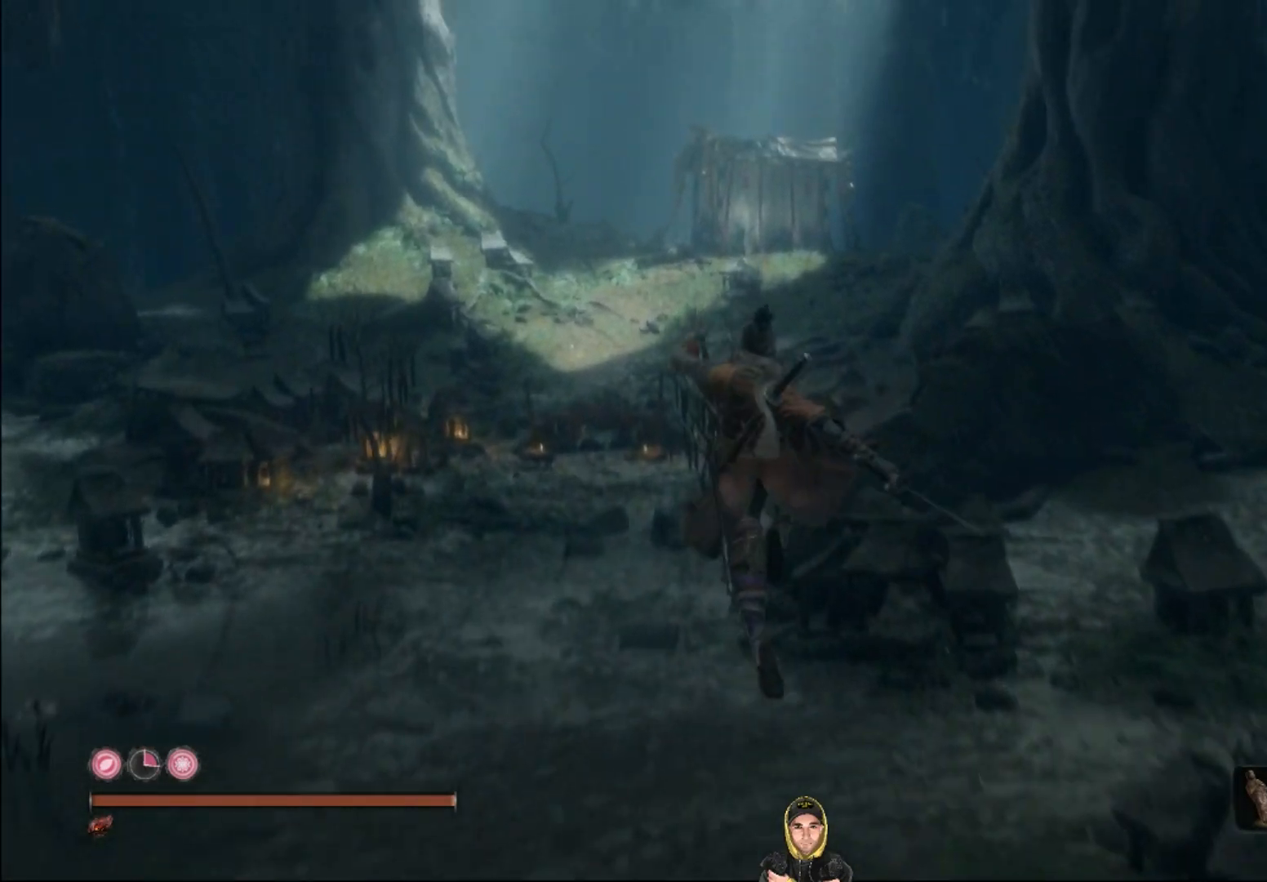
{"buttons": [], "left_stick": "up", "right_stick": "center", "events": []}
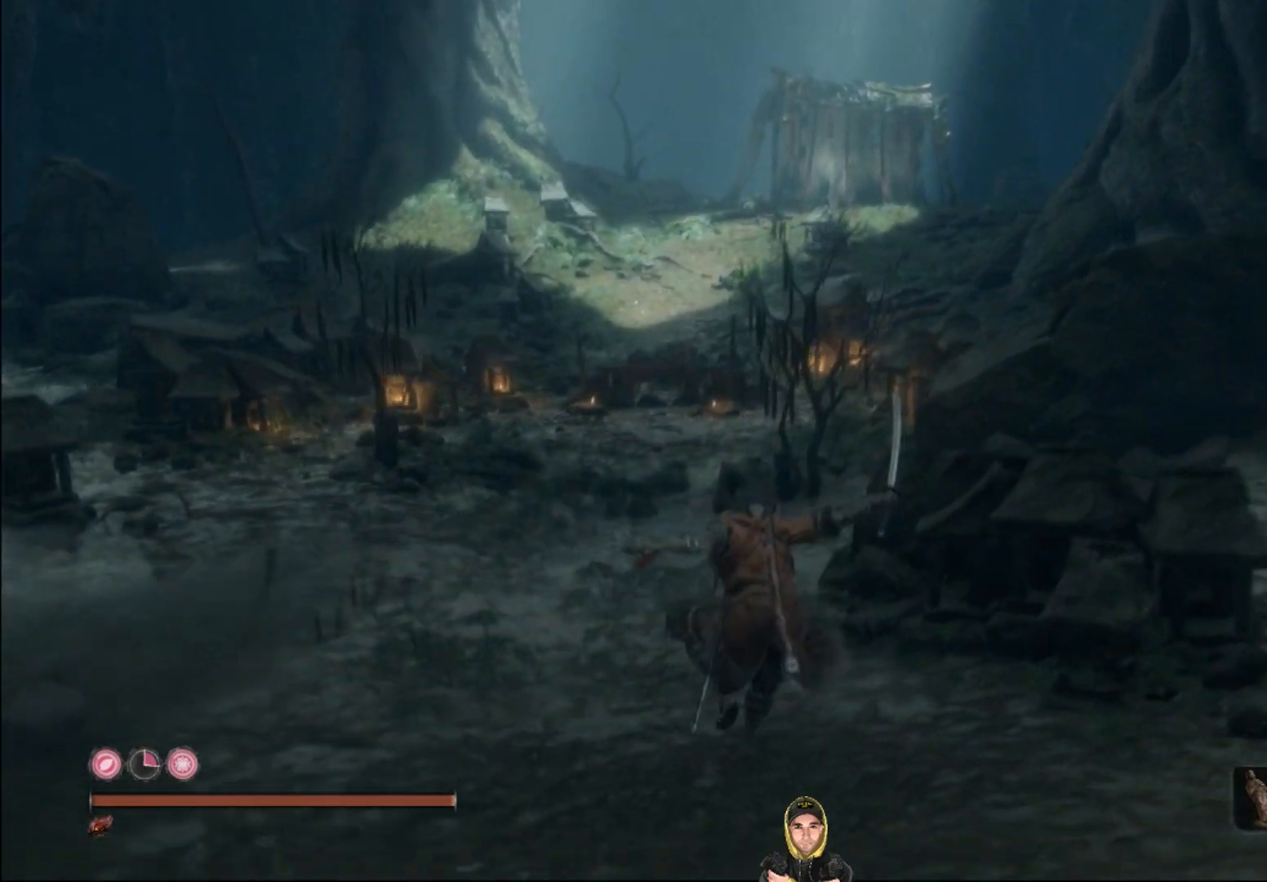
{"buttons": [], "left_stick": "up", "right_stick": "center", "events": []}
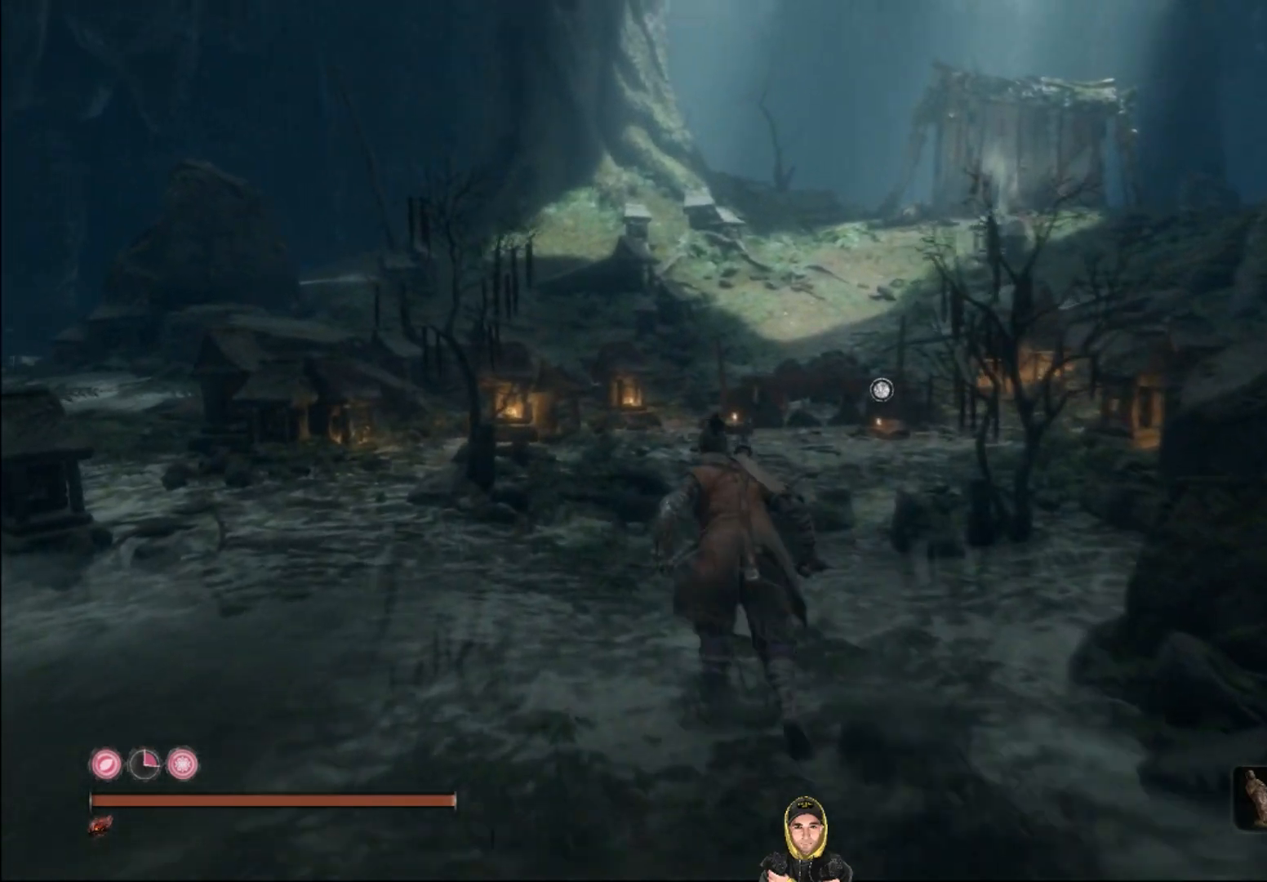
{"buttons": [], "left_stick": "center", "right_stick": "center", "events": [[333, "left_stick", "center"]]}
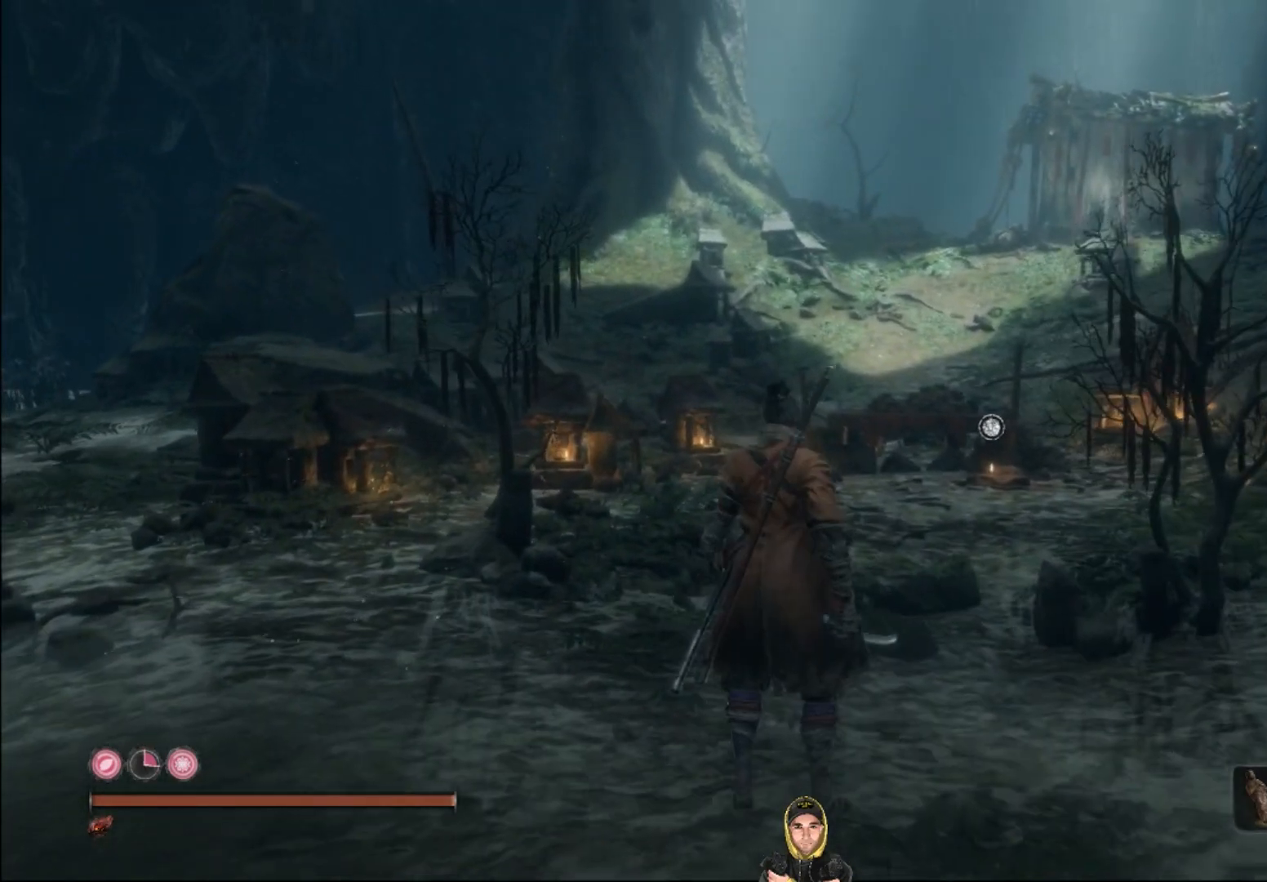
{"buttons": ["L1"], "left_stick": "up", "right_stick": "center", "events": [[334, "left_stick", "up"], [434, "L1", "down"]]}
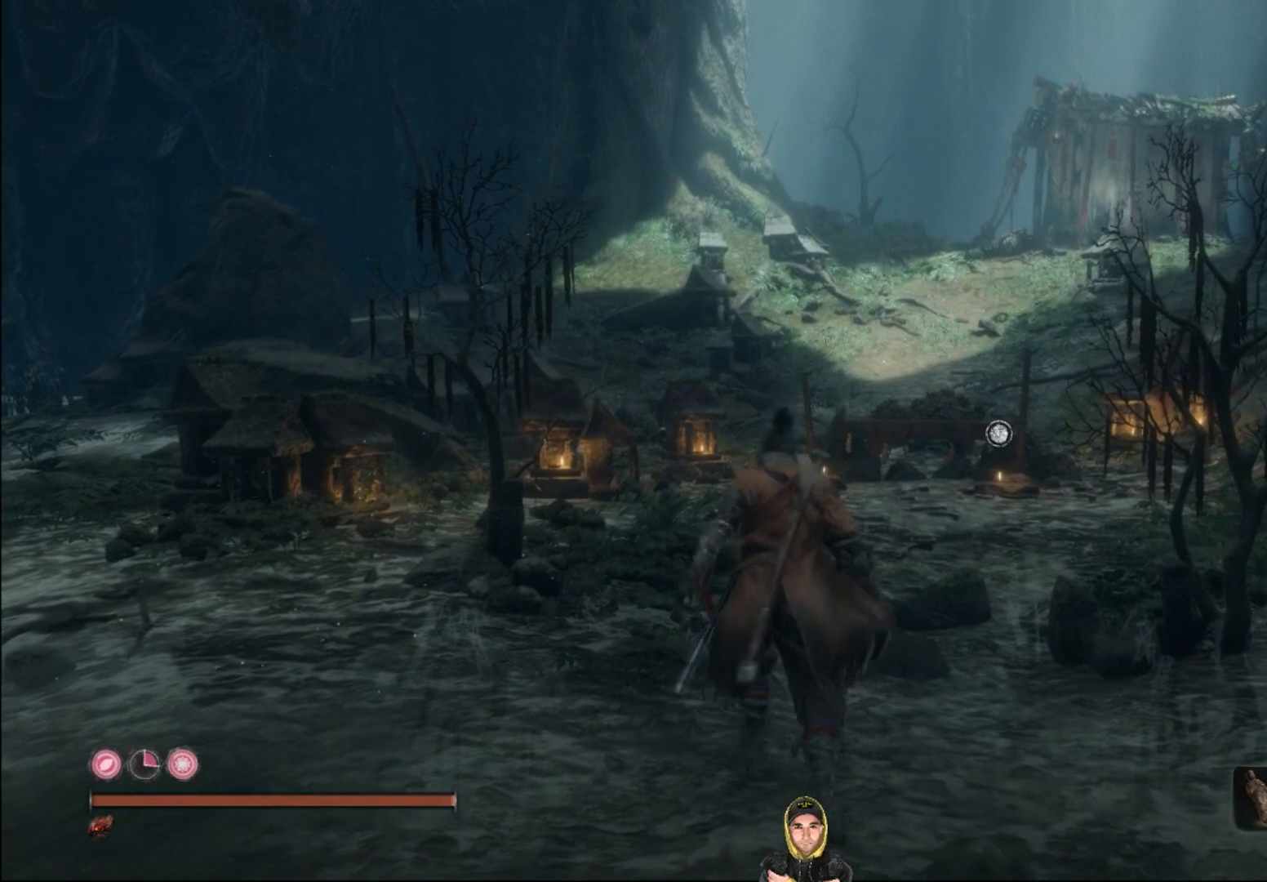
{"buttons": [], "left_stick": "up", "right_stick": "down", "events": [[66, "L1", "up"], [367, "right_stick", "down"]]}
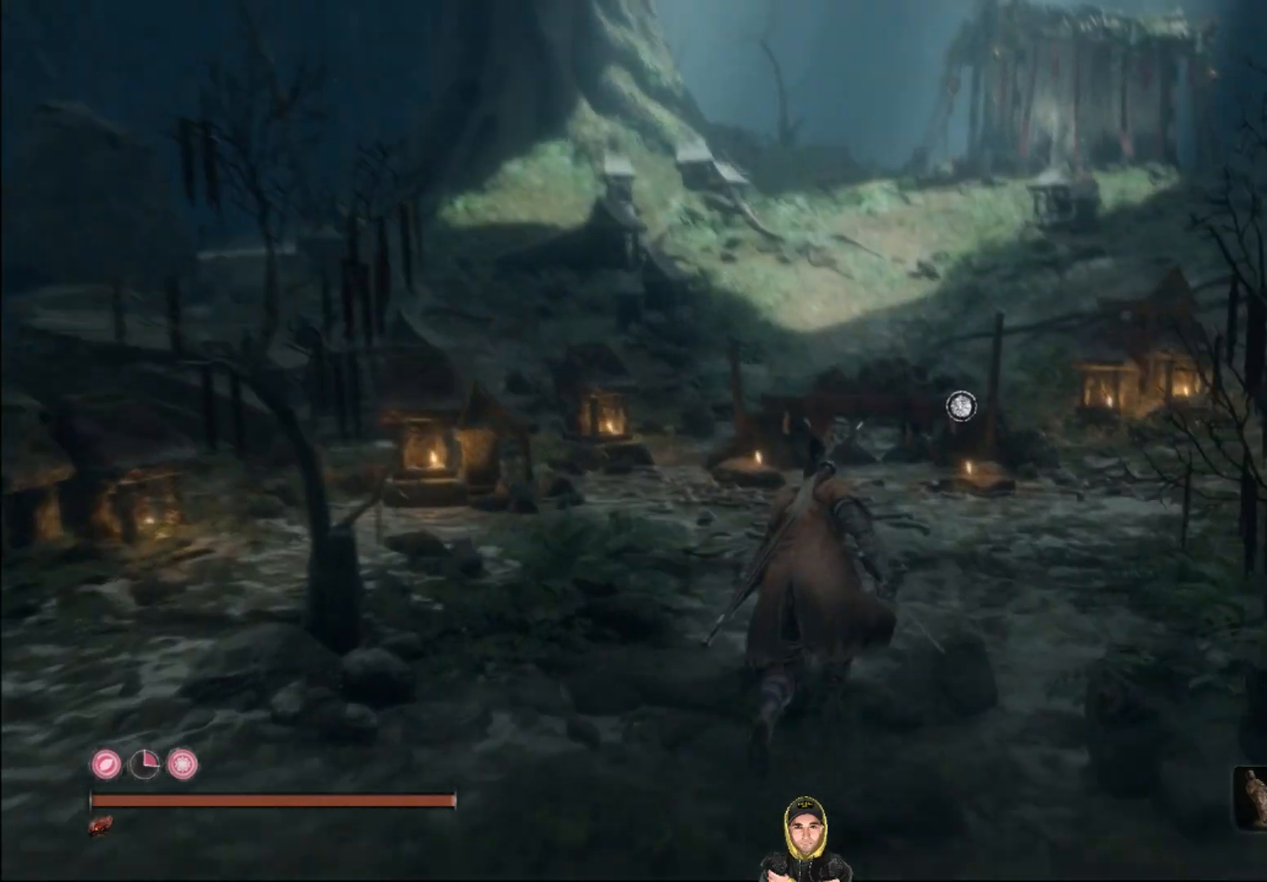
{"buttons": [], "left_stick": "up", "right_stick": "down", "events": []}
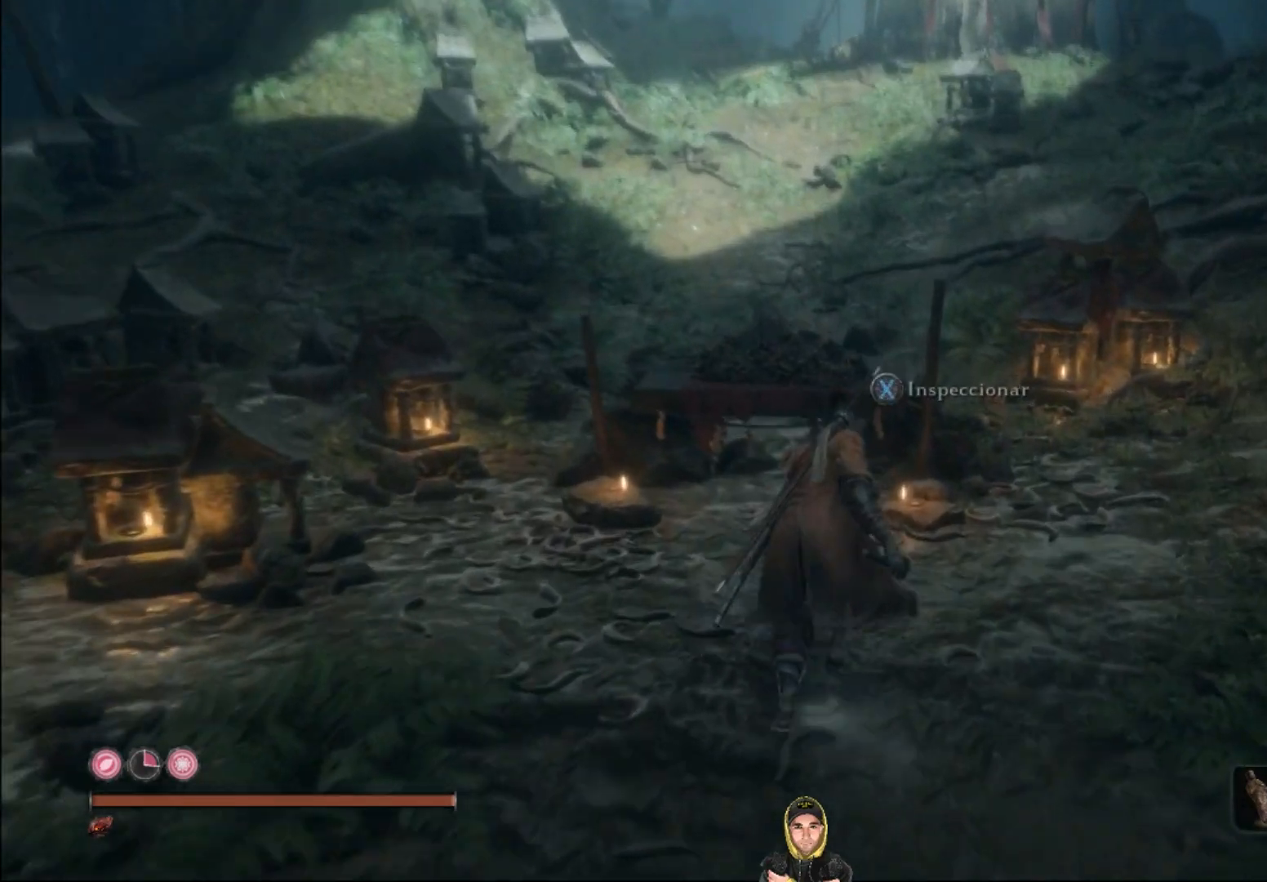
{"buttons": [], "left_stick": "center", "right_stick": "center", "events": [[300, "left_stick", "center"], [333, "right_stick", "center"]]}
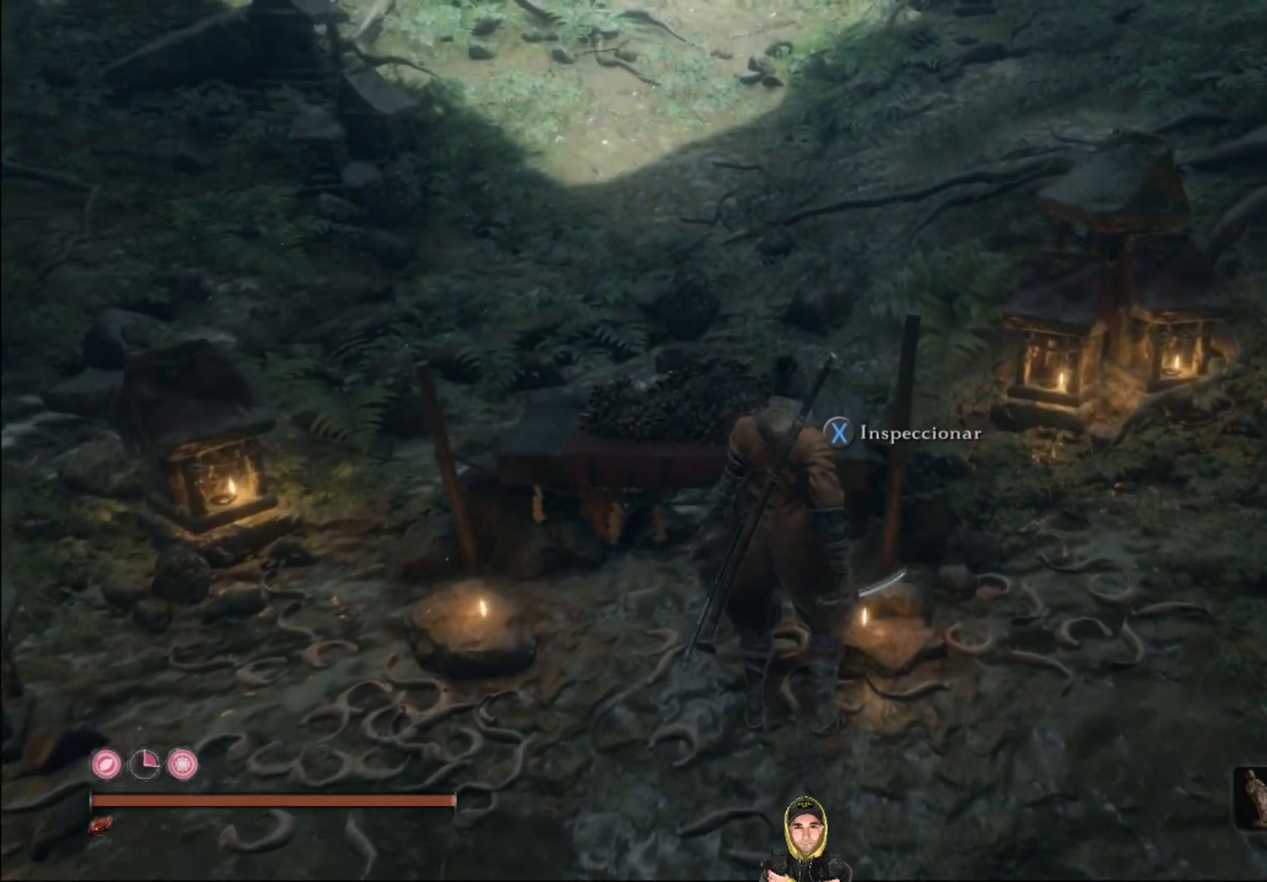
{"buttons": [], "left_stick": "center", "right_stick": "center", "events": [[134, "SQUARE", "down"], [234, "SQUARE", "up"]]}
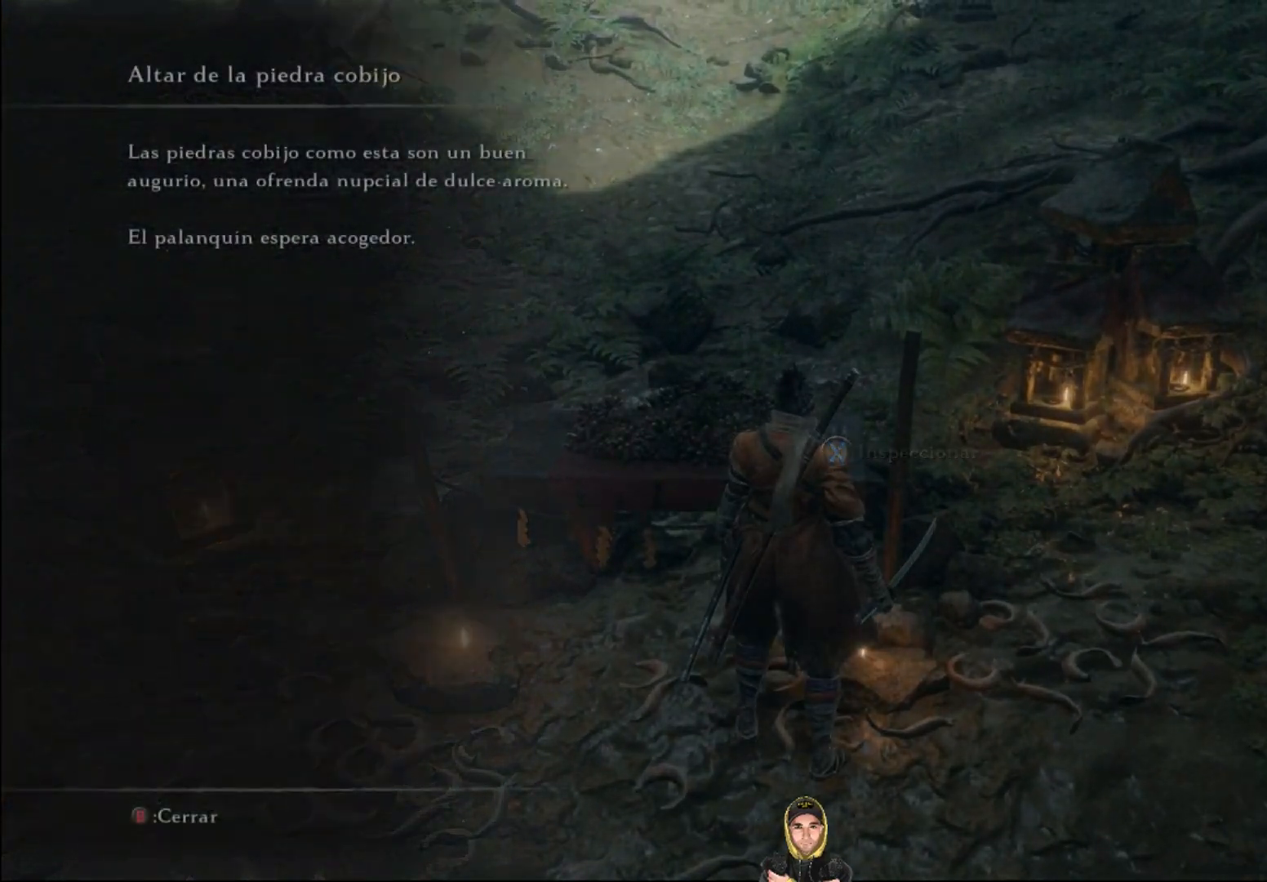
{"buttons": [], "left_stick": "center", "right_stick": "center", "events": []}
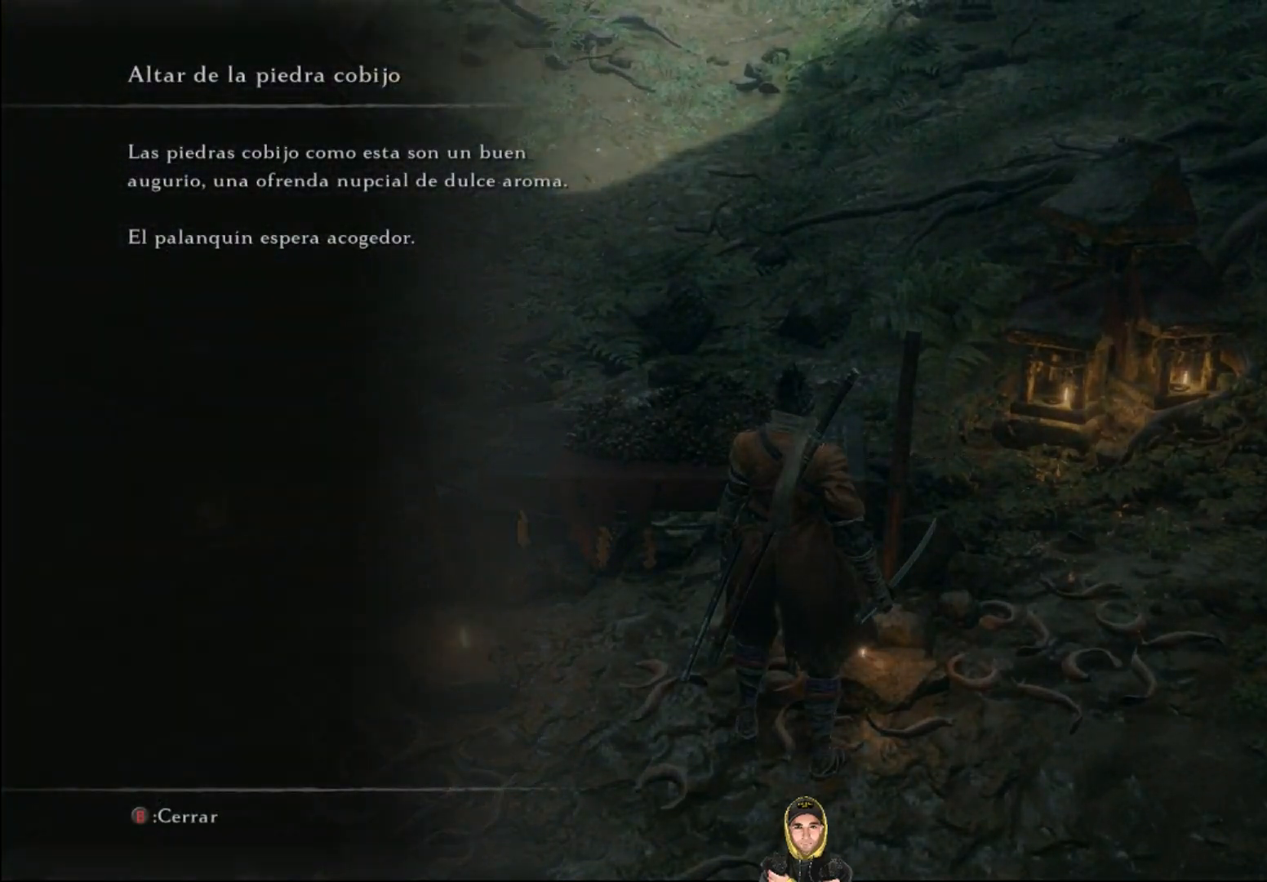
{"buttons": [], "left_stick": "center", "right_stick": "center", "events": []}
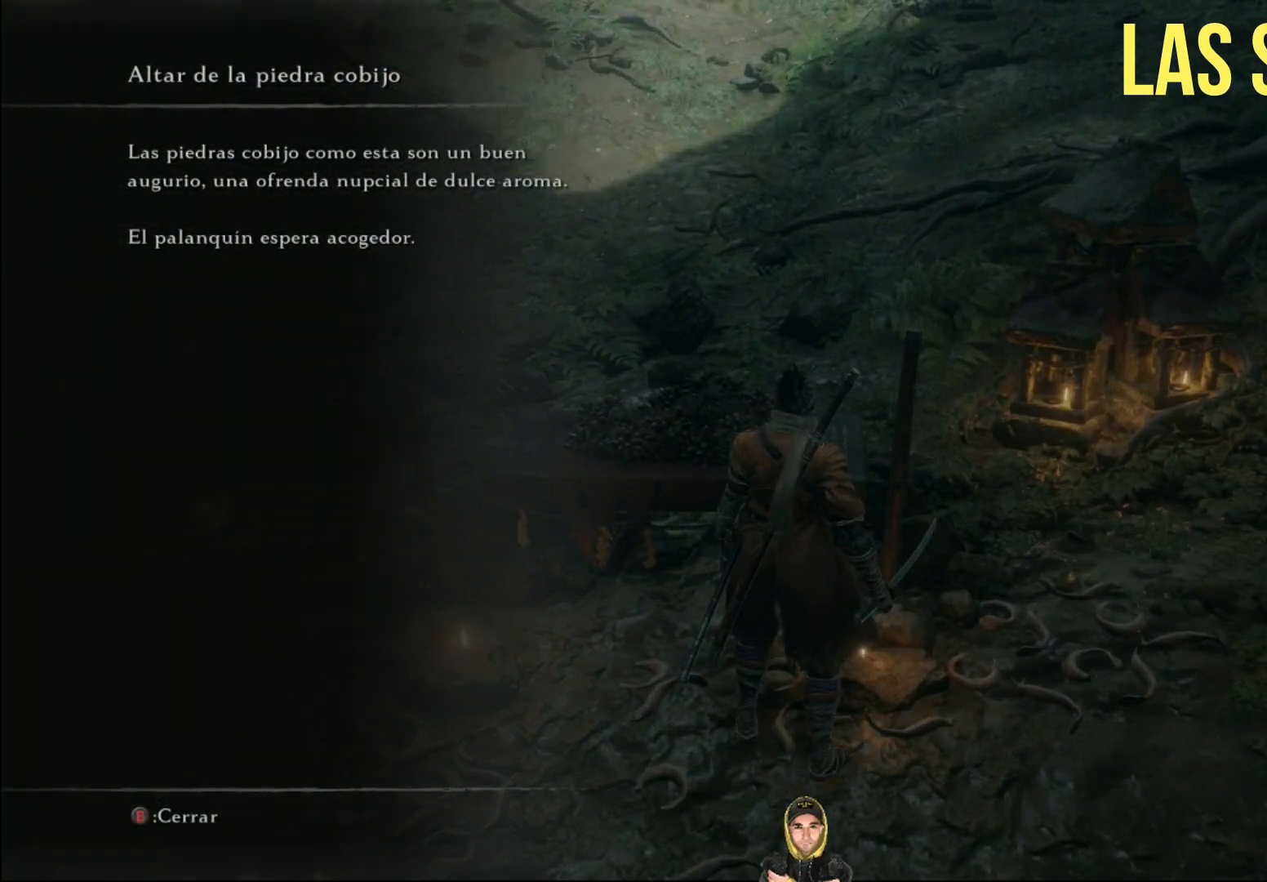
{"buttons": [], "left_stick": "center", "right_stick": "center", "events": []}
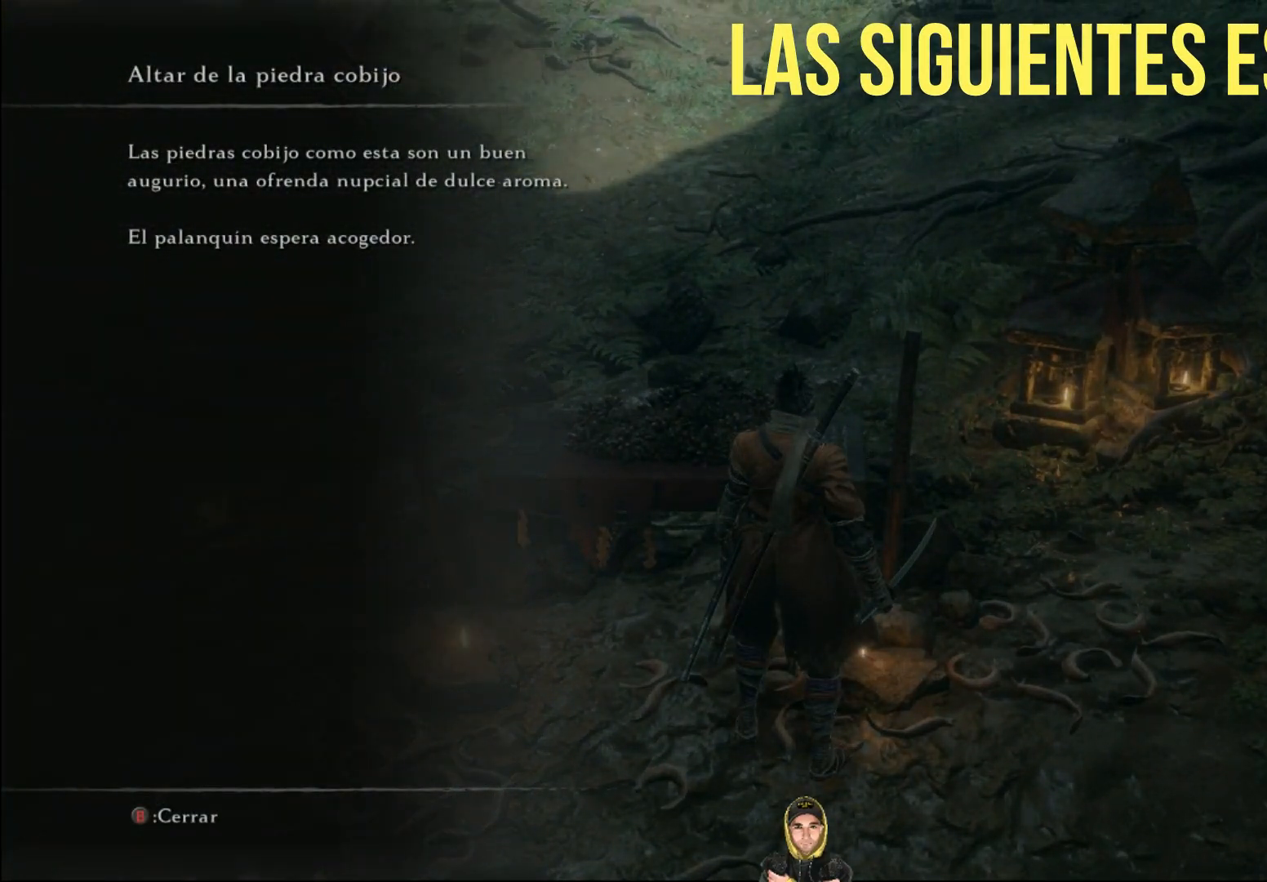
{"buttons": [], "left_stick": "center", "right_stick": "center", "events": []}
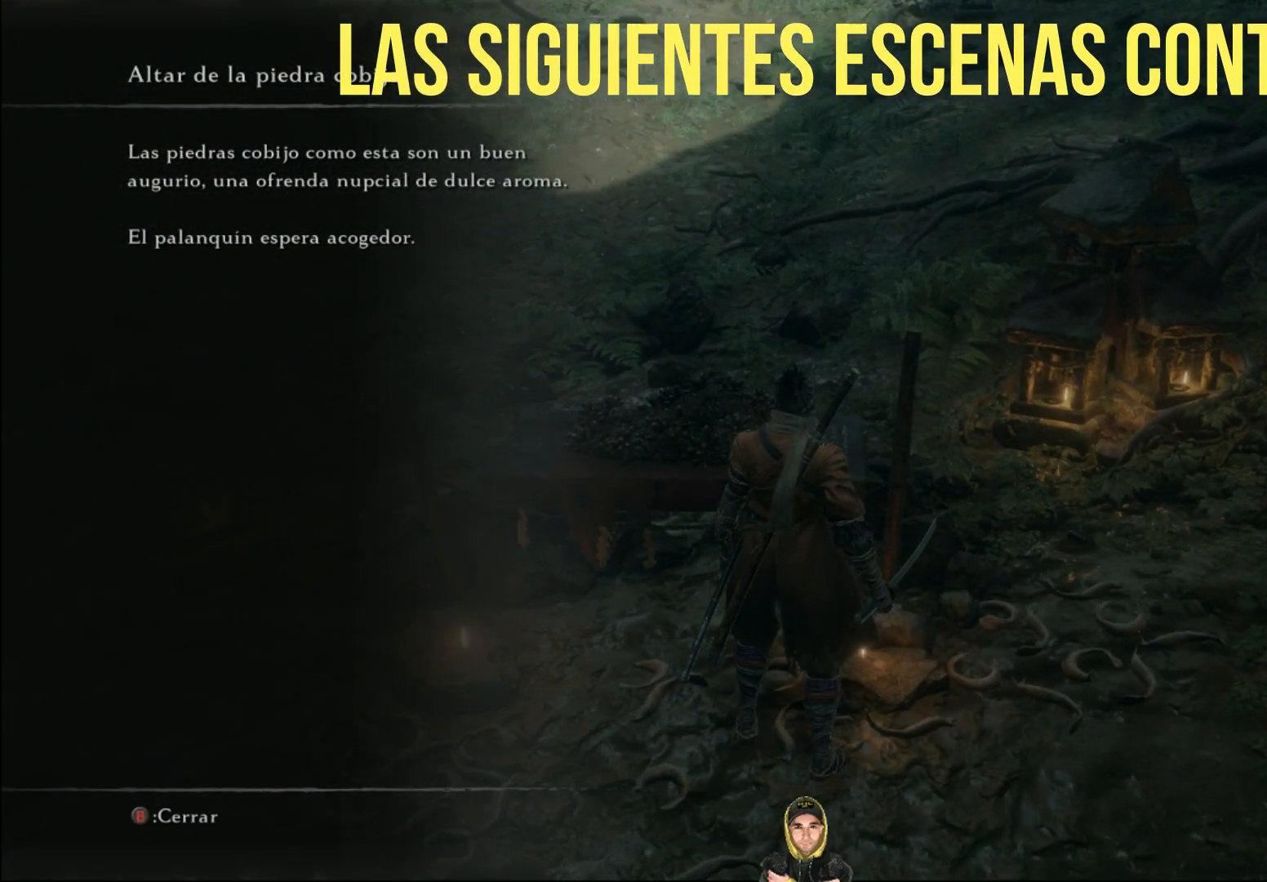
{"buttons": ["CROSS"], "left_stick": "center", "right_stick": "center", "events": [[433, "CROSS", "down"]]}
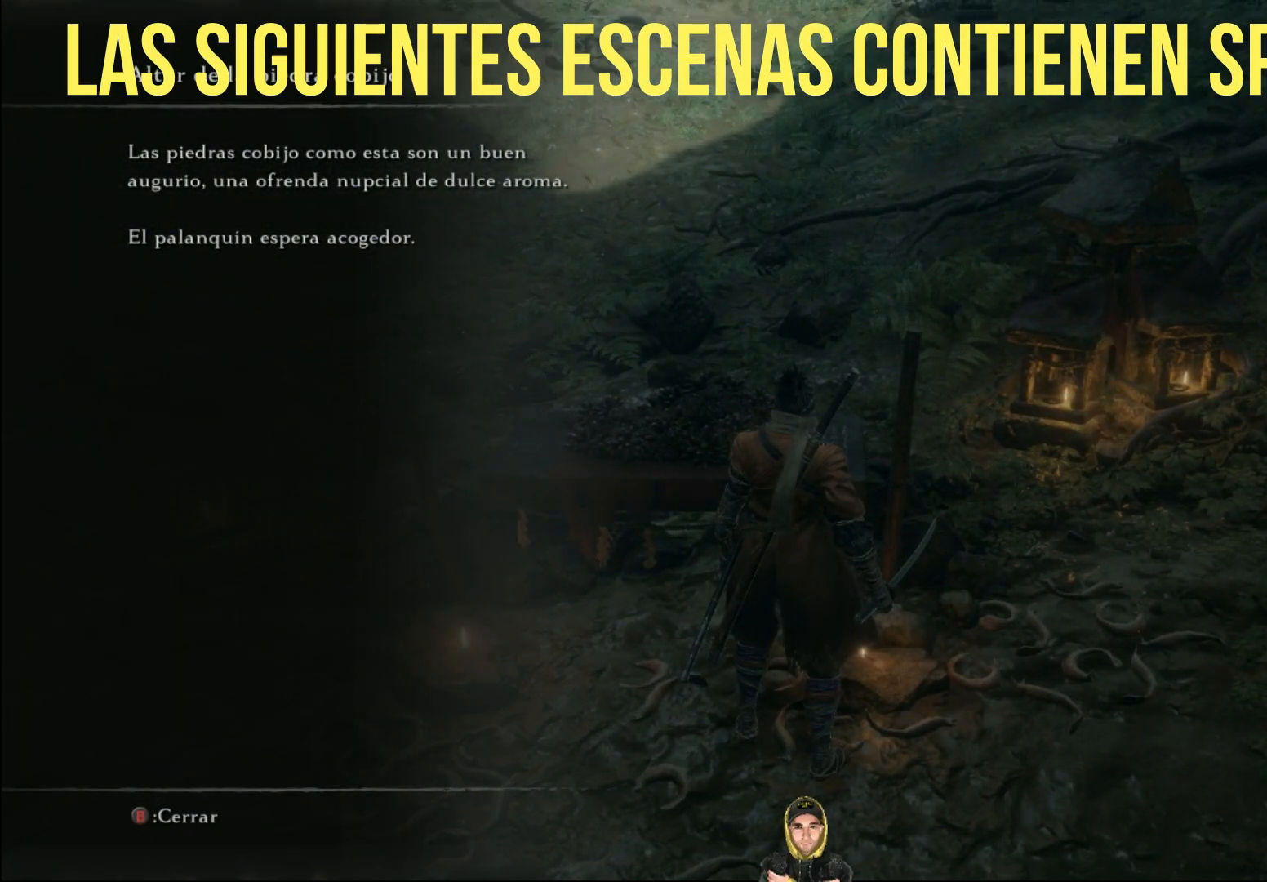
{"buttons": ["CIRCLE"], "left_stick": "up", "right_stick": "center", "events": [[100, "CROSS", "up"], [234, "left_stick", "up"], [434, "CIRCLE", "down"]]}
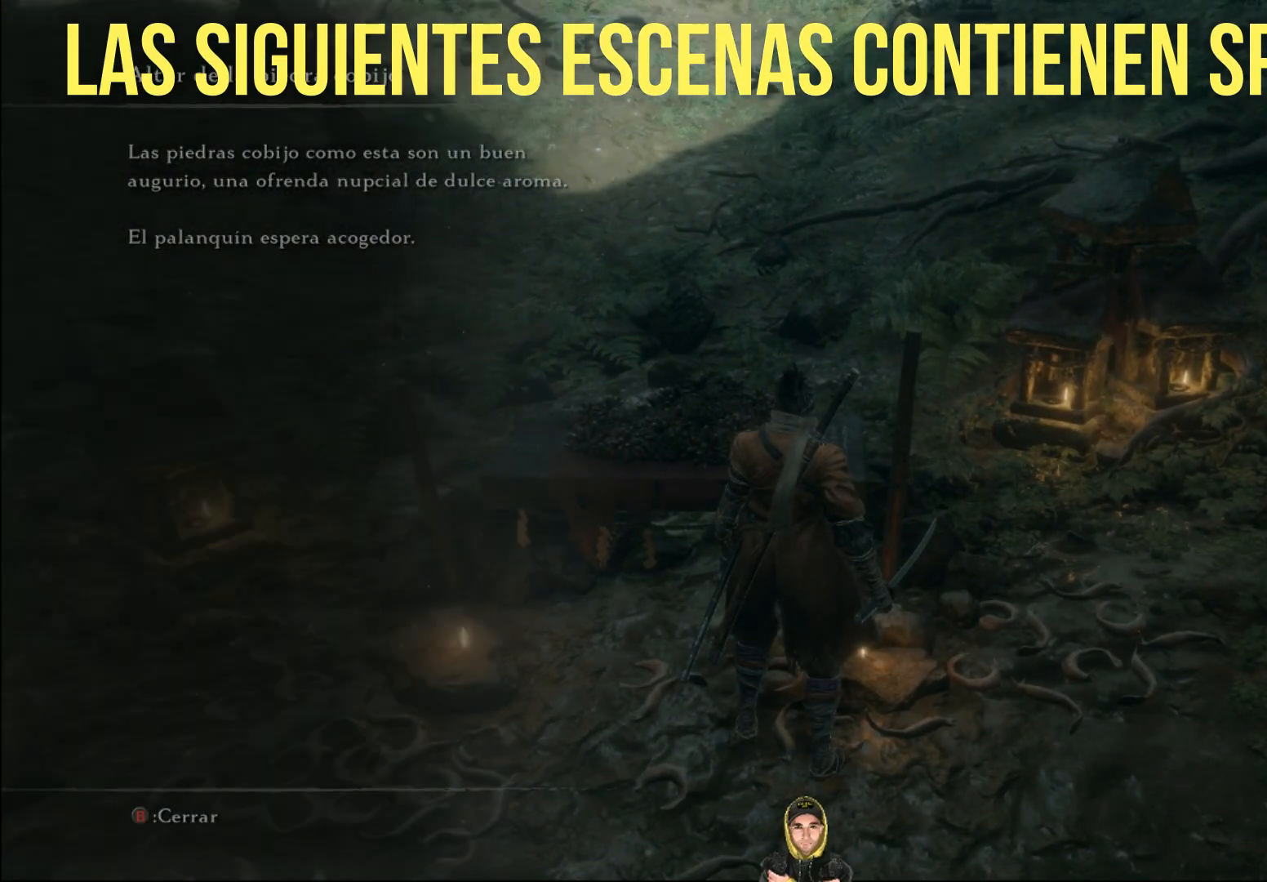
{"buttons": ["CROSS"], "left_stick": "up", "right_stick": "up", "events": [[66, "CIRCLE", "up"], [333, "right_stick", "up"], [400, "CROSS", "down"]]}
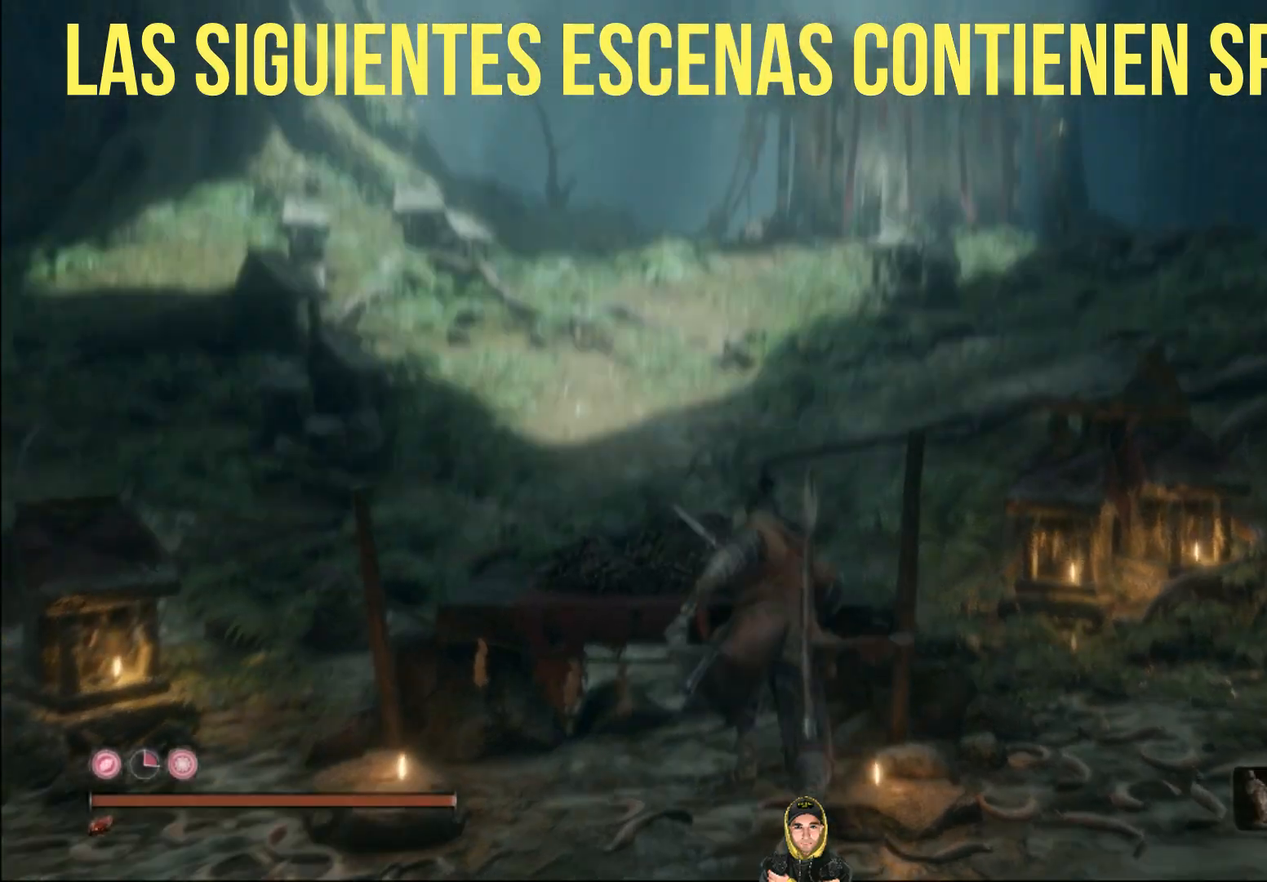
{"buttons": [], "left_stick": "up", "right_stick": "center", "events": [[67, "right_stick", "center"], [134, "CROSS", "up"]]}
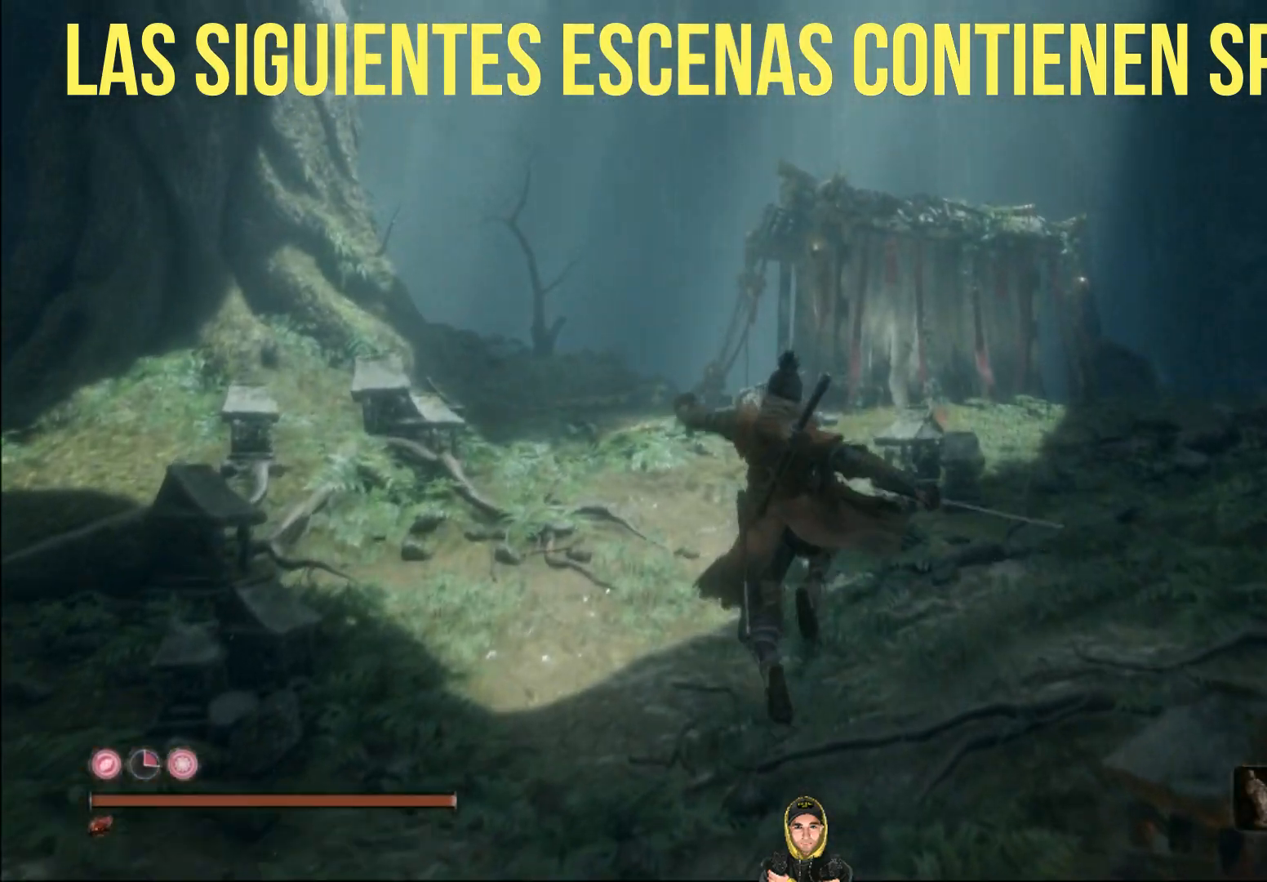
{"buttons": [], "left_stick": "up", "right_stick": "center", "events": [[100, "right_stick", "up"], [333, "right_stick", "center"]]}
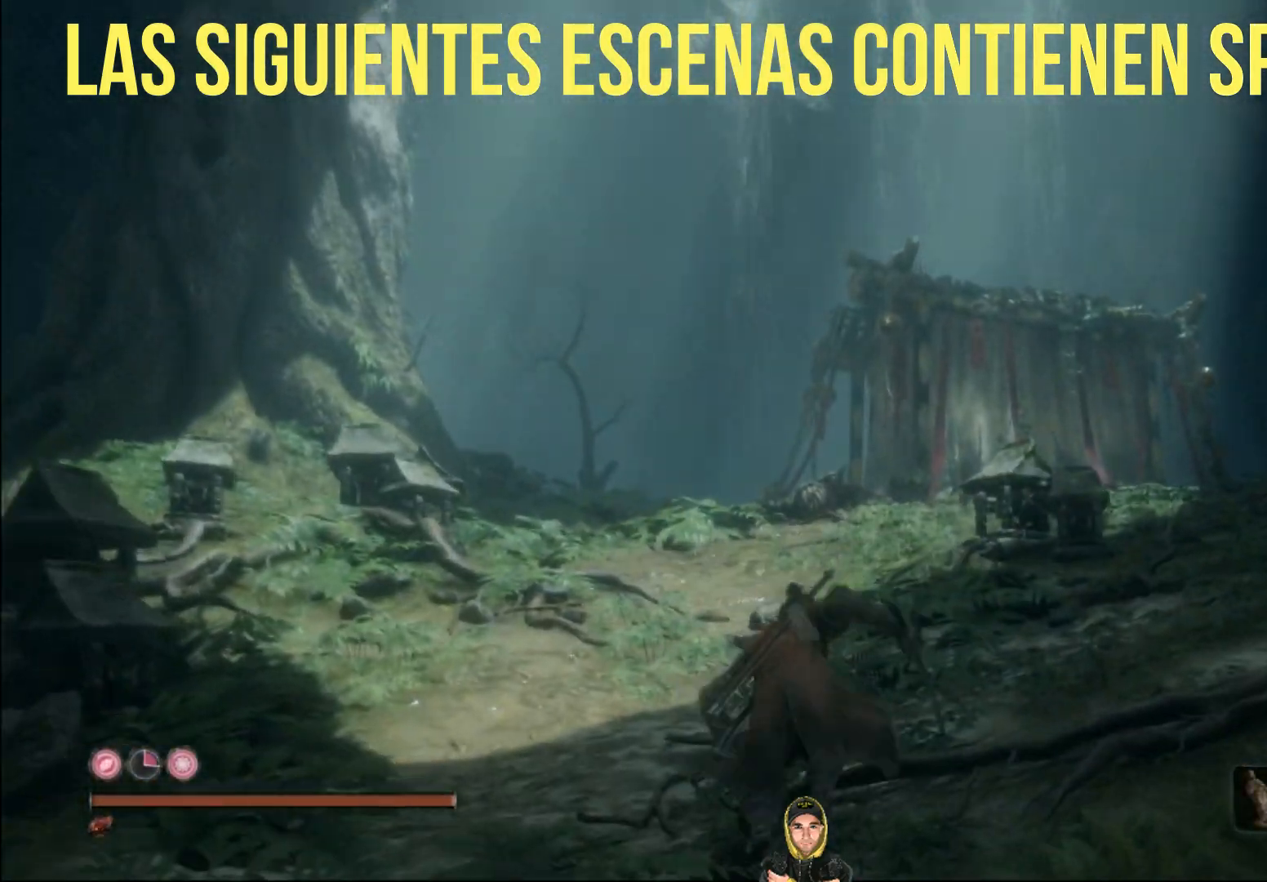
{"buttons": [], "left_stick": "up", "right_stick": "down-right", "events": [[134, "right_stick", "down-right"]]}
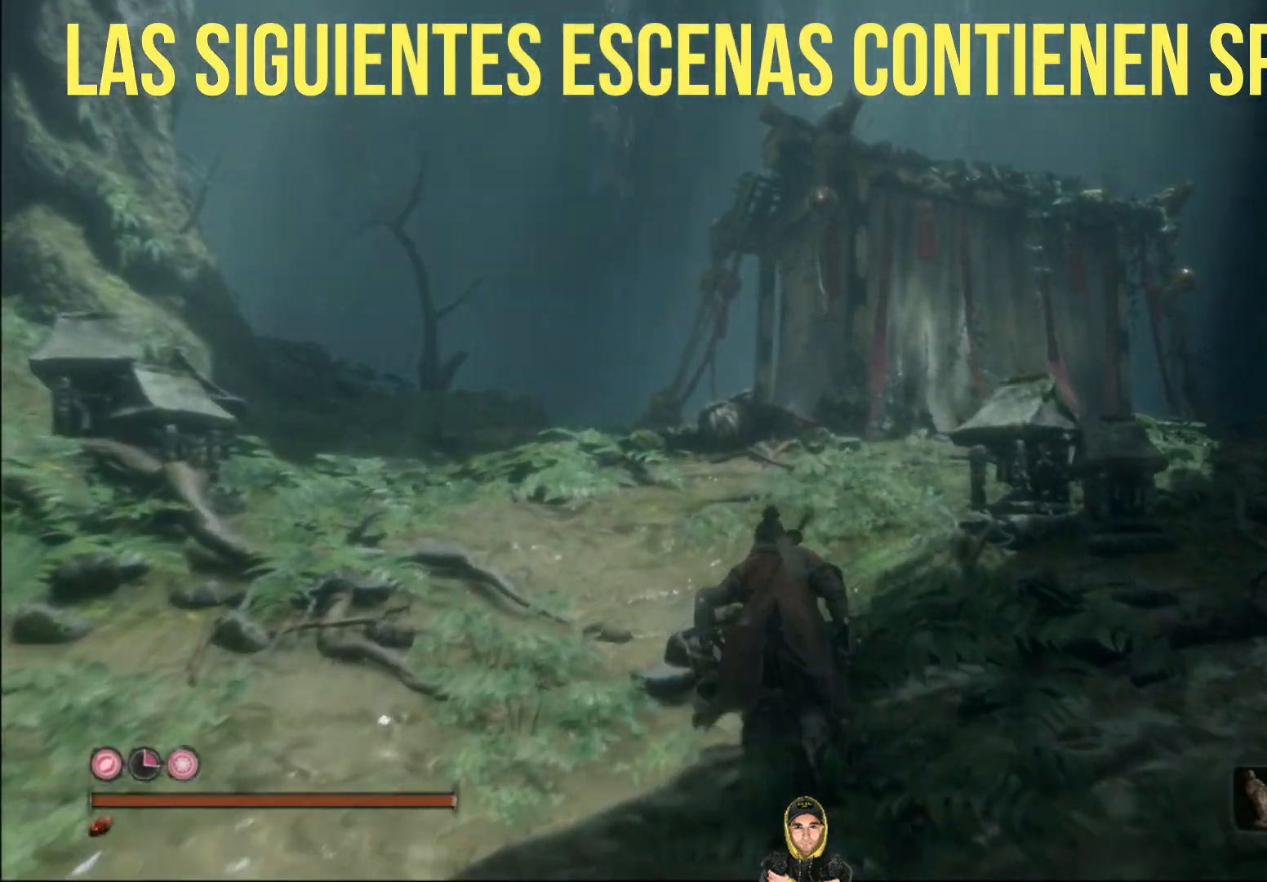
{"buttons": [], "left_stick": "up", "right_stick": "down-right", "events": []}
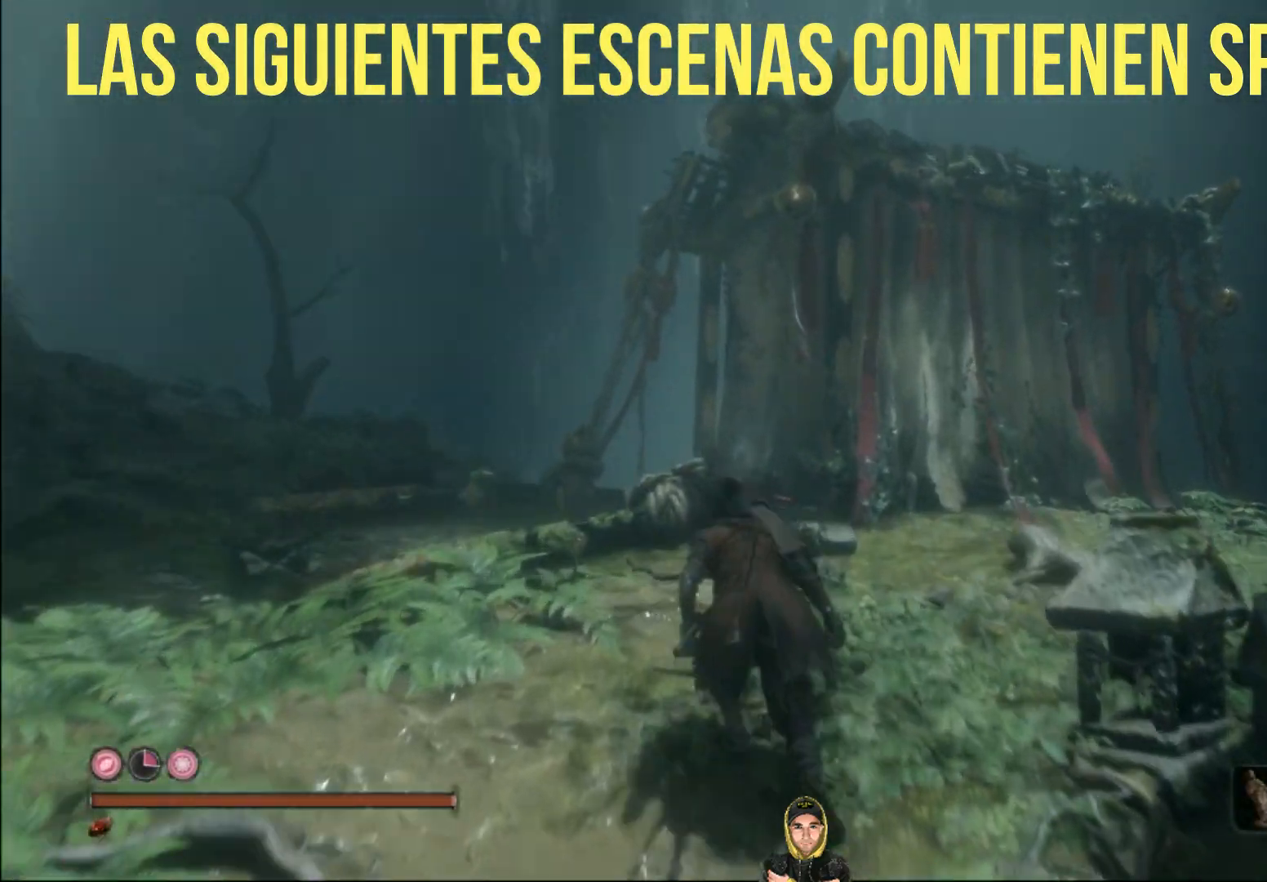
{"buttons": [], "left_stick": "up", "right_stick": "down-right", "events": []}
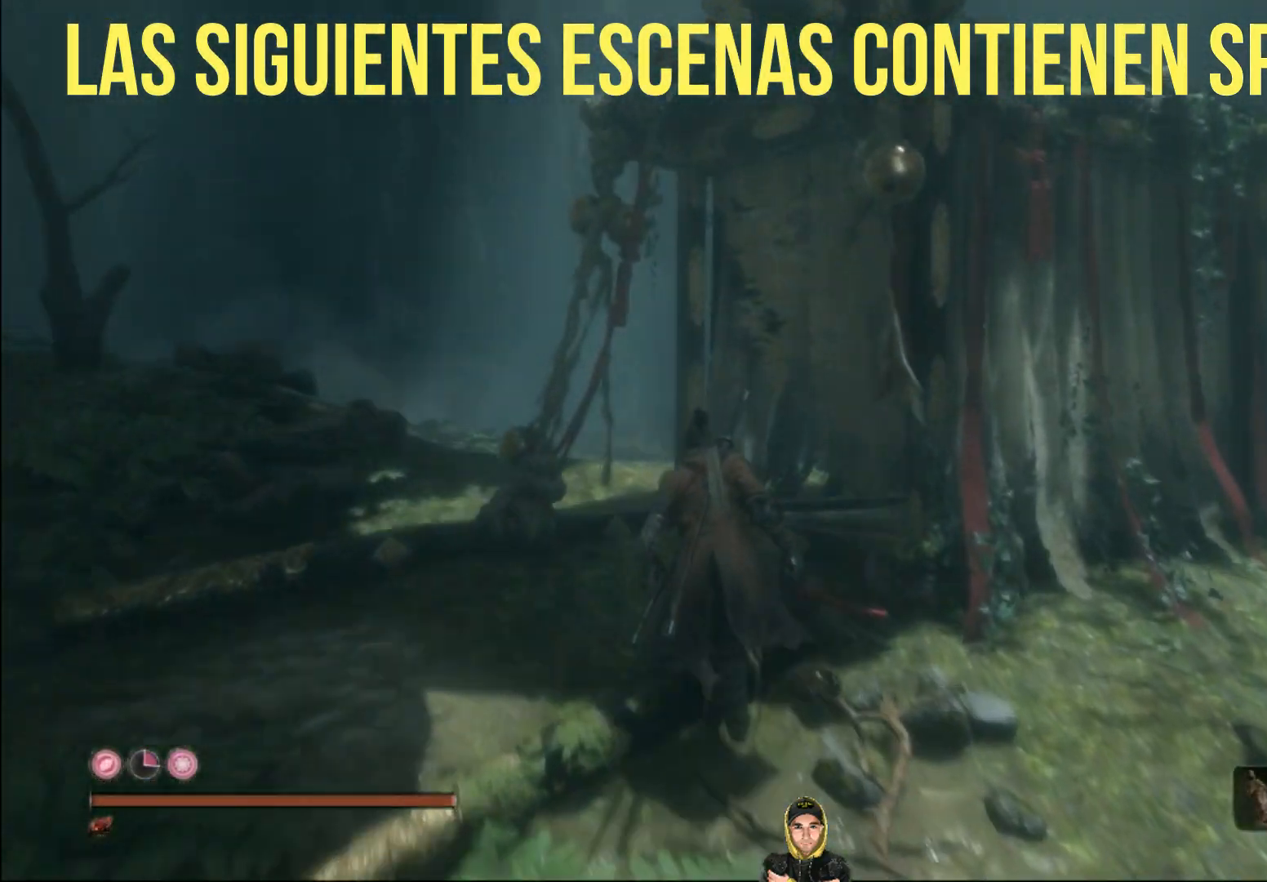
{"buttons": [], "left_stick": "up", "right_stick": "down-right", "events": []}
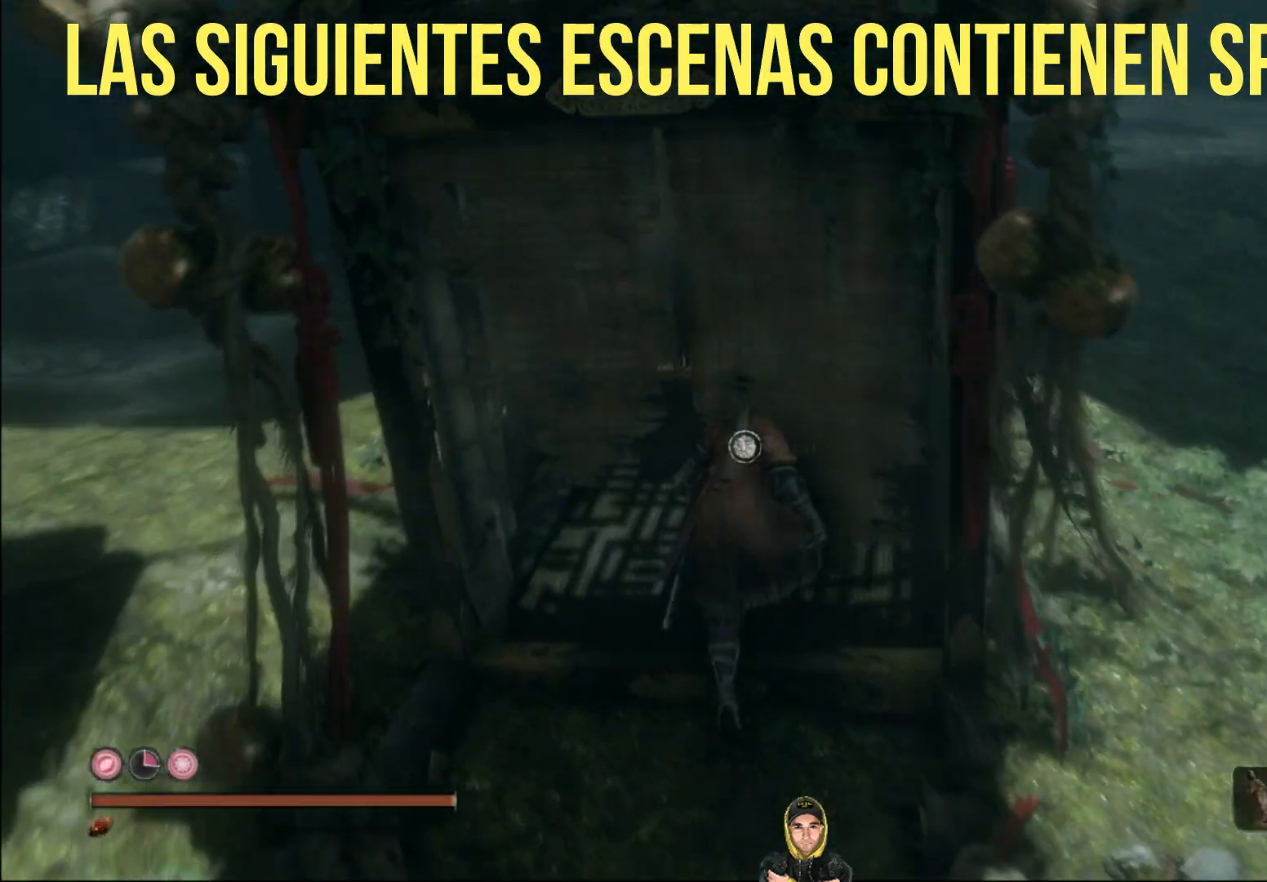
{"buttons": [], "left_stick": "center", "right_stick": "center", "events": [[167, "right_stick", "down"], [234, "left_stick", "center"], [301, "SQUARE", "down"], [401, "right_stick", "center"], [467, "SQUARE", "up"]]}